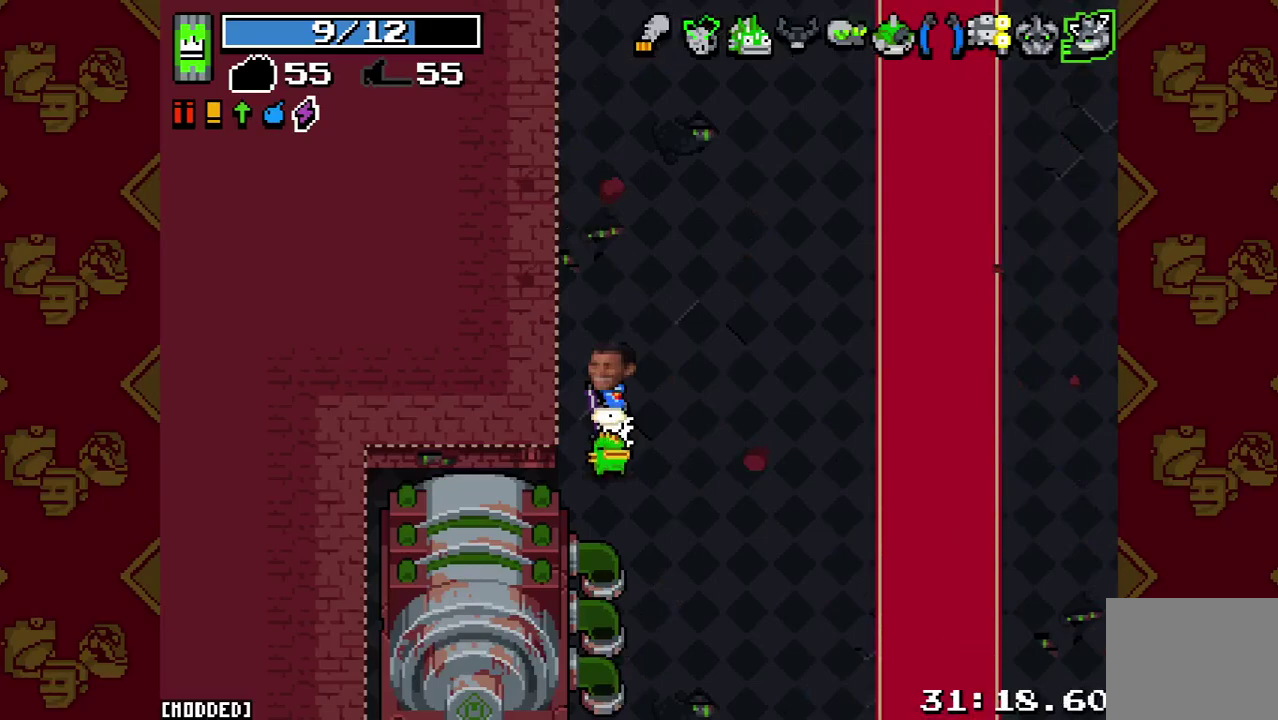
Gameplay with a controller (PlayStation layout); each line is a JSON object with the inputs held at the frame after it. "button_events" lists button changes between this image and that frame as [ms after this image, input, new state], when the widget could be followed in between (sticks are given only as held states). This overlay highlights the sticks when they move; stick clicks (L3 R3) are not distinguishable. Not read: L3 R3.
{"buttons": [], "left_stick": "down-right", "right_stick": "up", "button_events": [[100, "R2", "down"], [200, "R2", "up"]]}
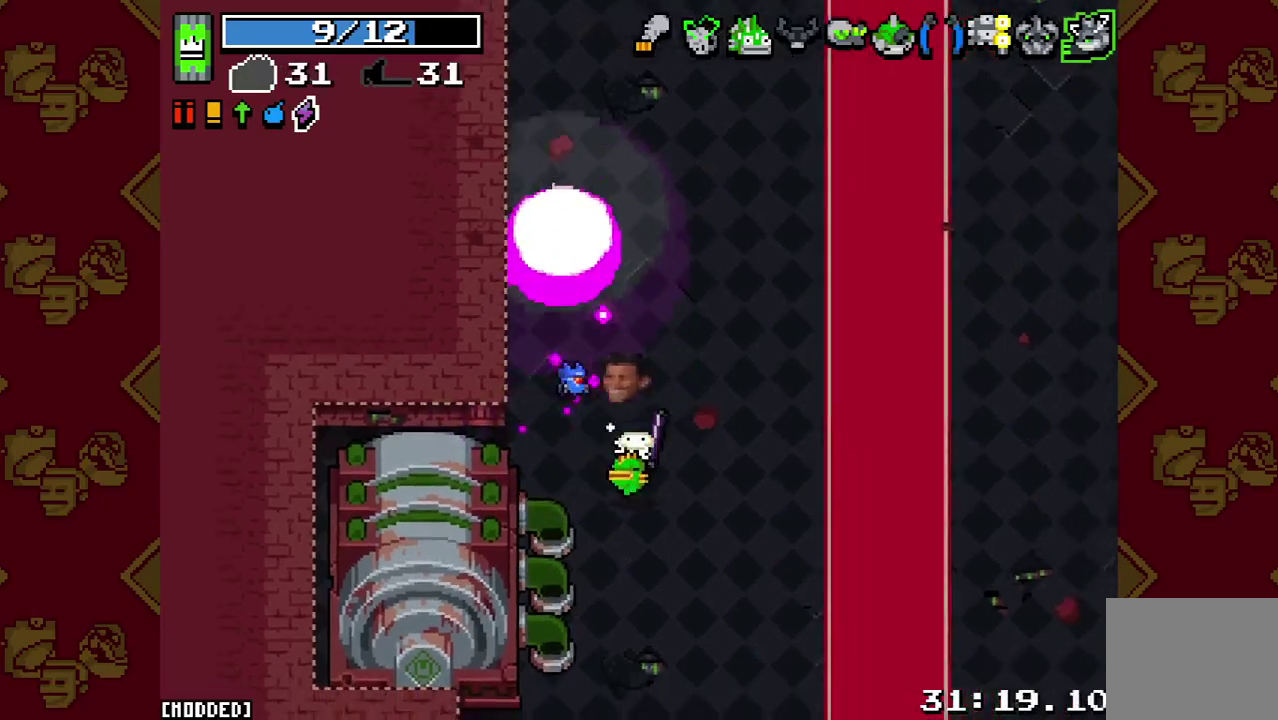
{"buttons": [], "left_stick": "center", "right_stick": "up-left", "button_events": [[300, "L1", "down"], [400, "L1", "up"]]}
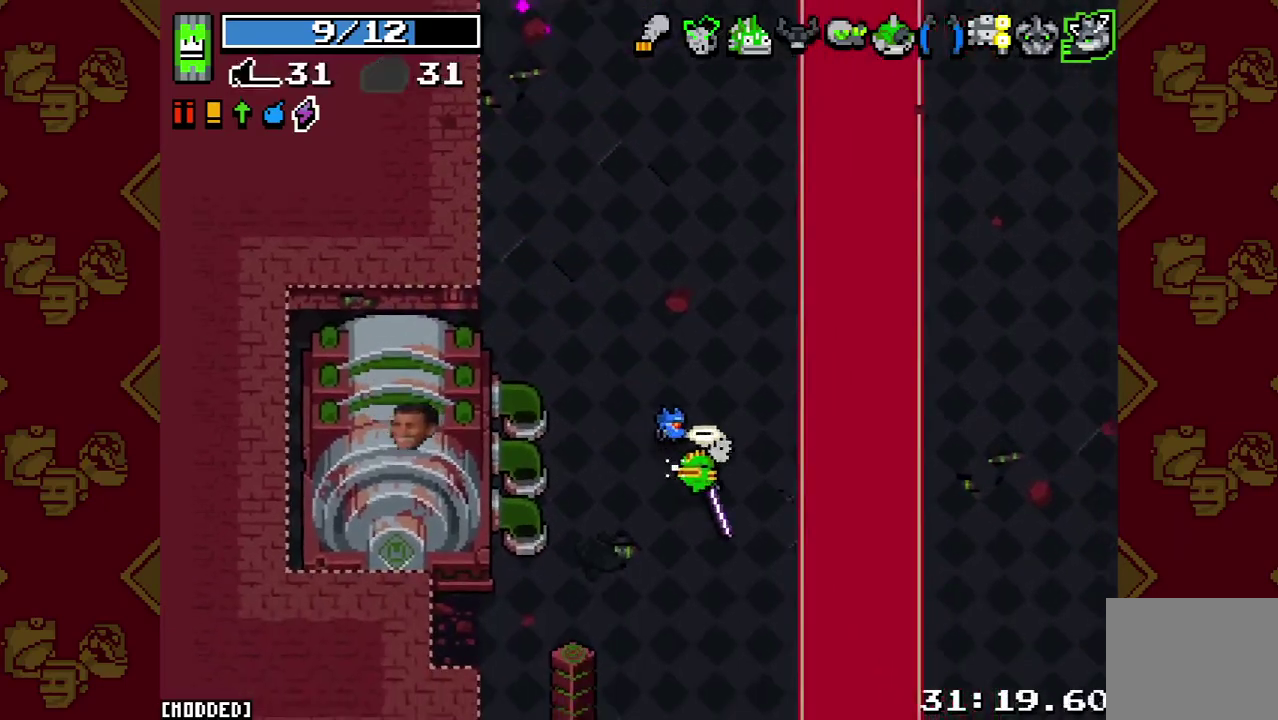
{"buttons": [], "left_stick": "center", "right_stick": "up-left", "button_events": []}
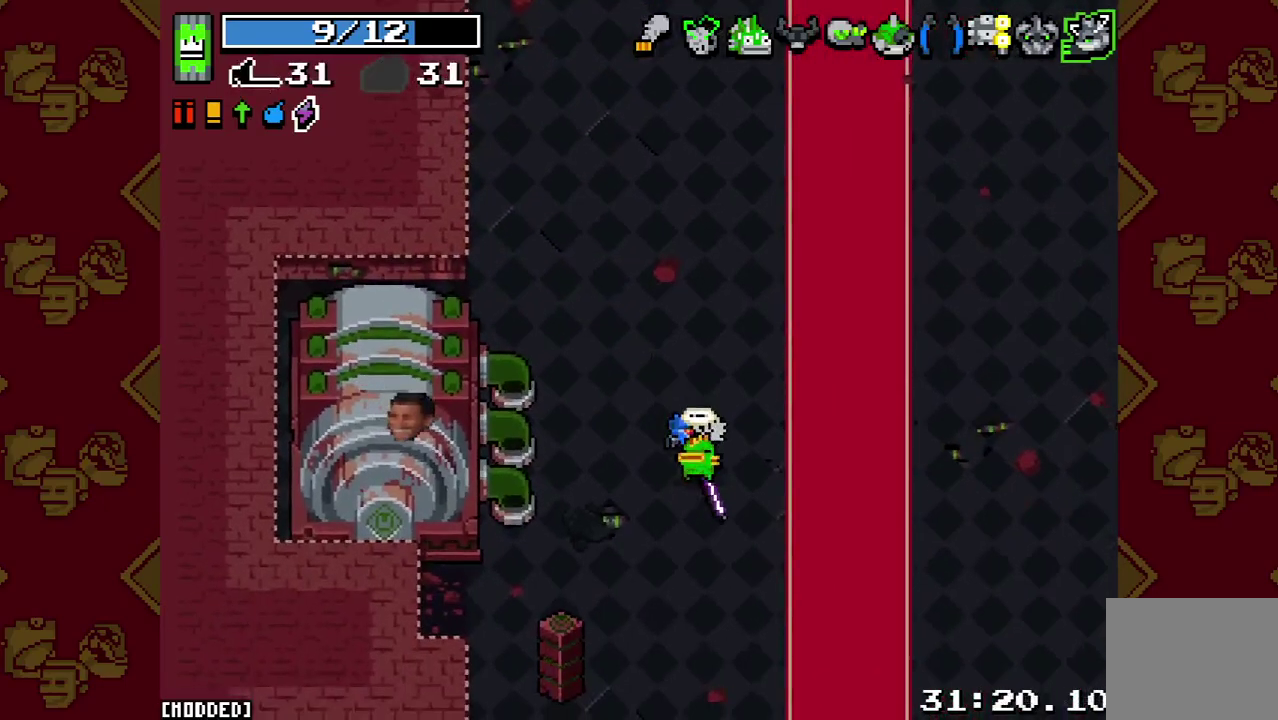
{"buttons": [], "left_stick": "center", "right_stick": "up-left", "button_events": [[200, "R2", "down"], [333, "R2", "up"]]}
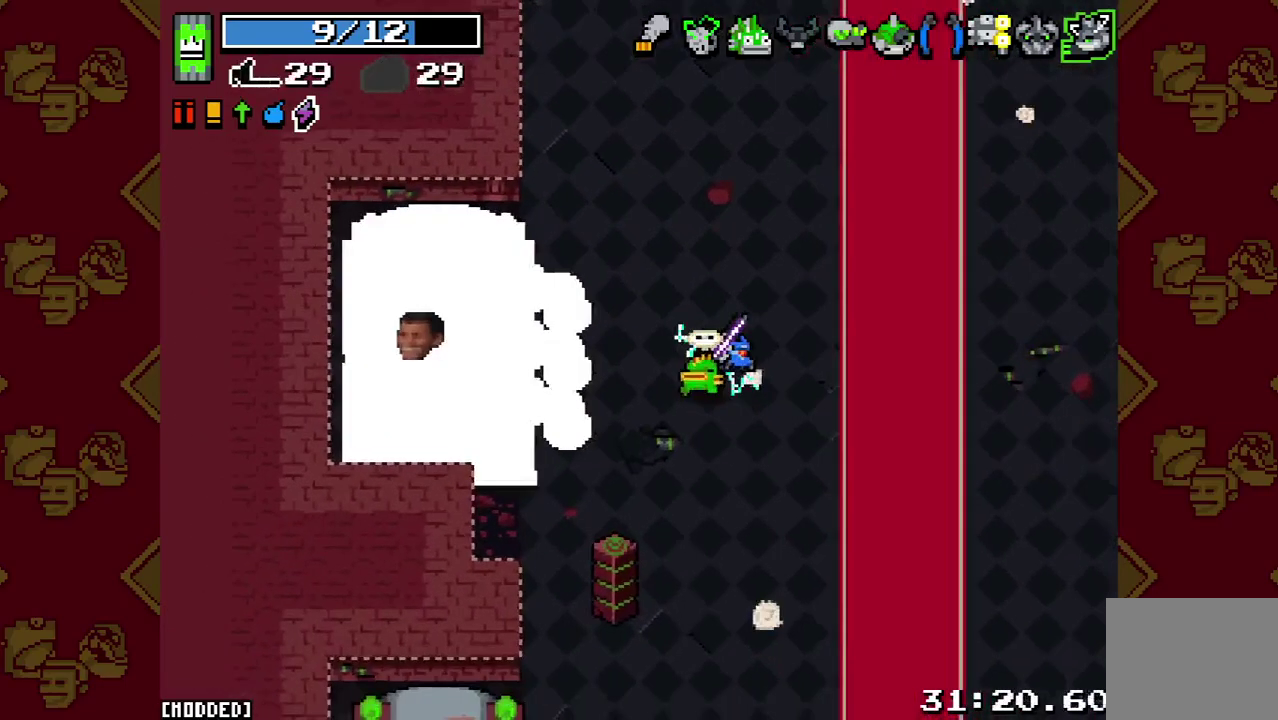
{"buttons": [], "left_stick": "left", "right_stick": "up-right", "button_events": [[133, "R2", "down"], [267, "R2", "up"]]}
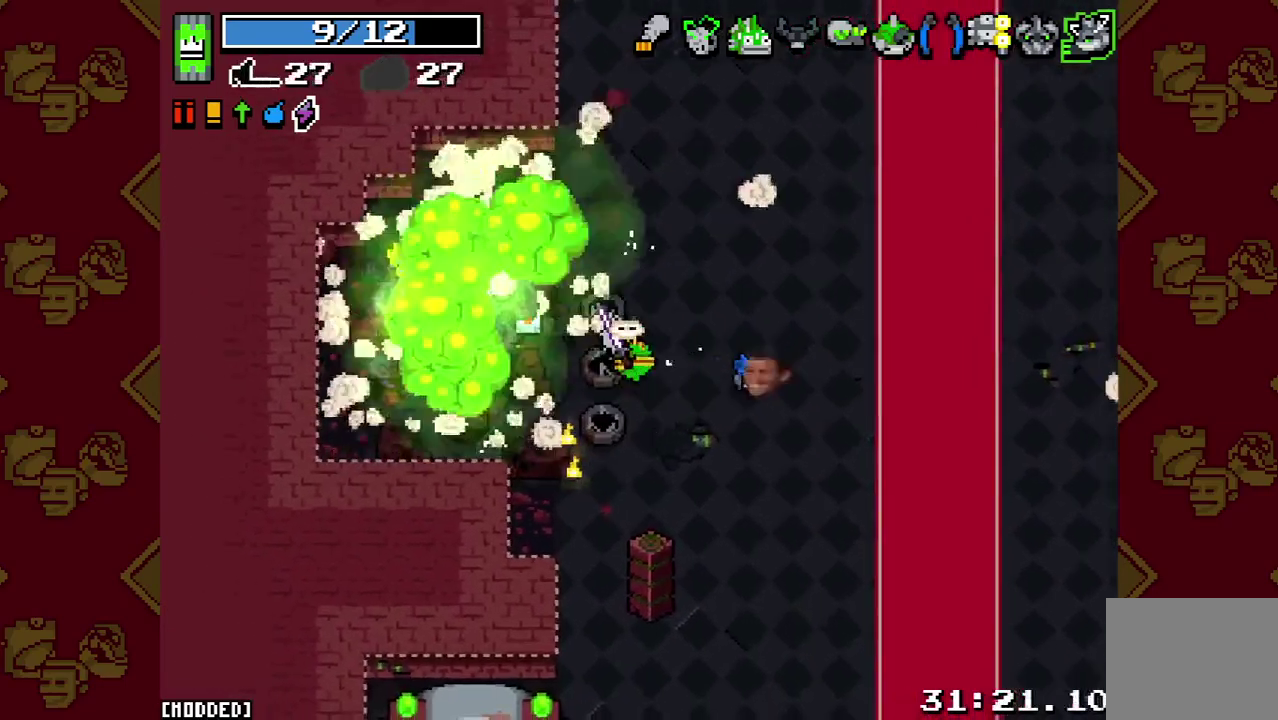
{"buttons": [], "left_stick": "right", "right_stick": "up-right", "button_events": [[167, "L2", "down"], [333, "L2", "up"]]}
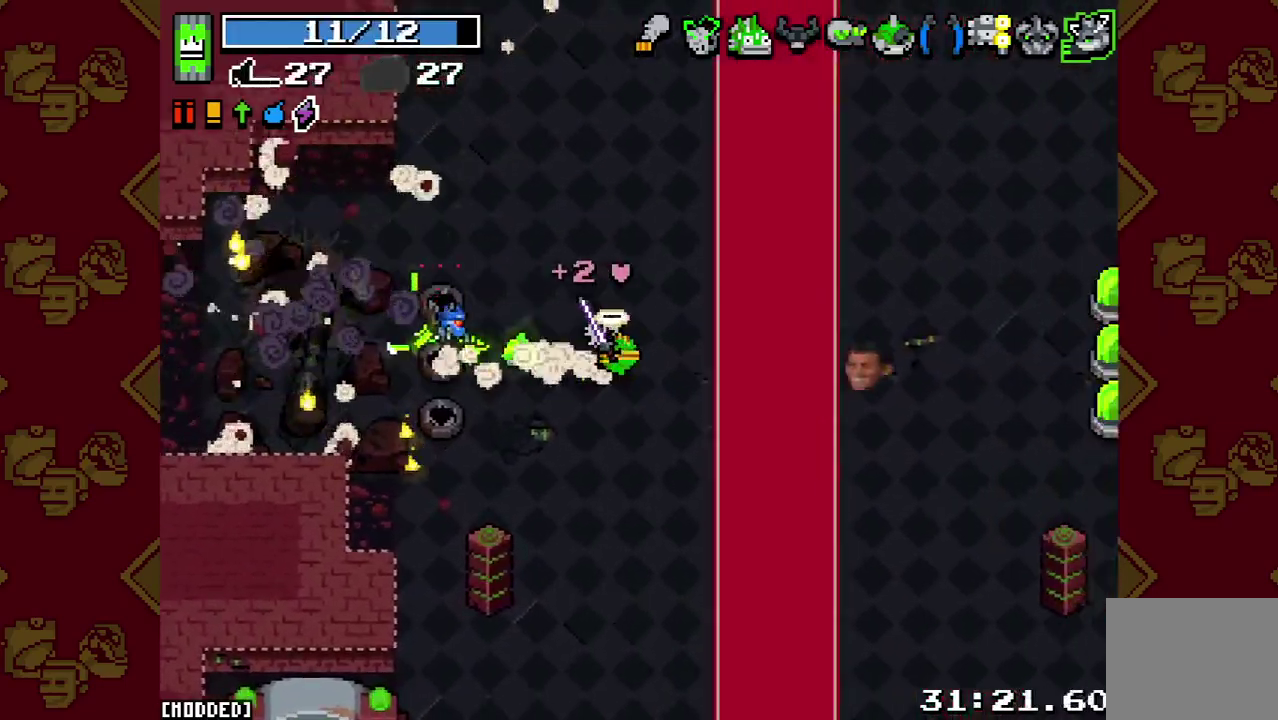
{"buttons": ["L2"], "left_stick": "right", "right_stick": "up-right", "button_events": [[67, "L2", "down"], [233, "L2", "up"], [400, "L2", "down"]]}
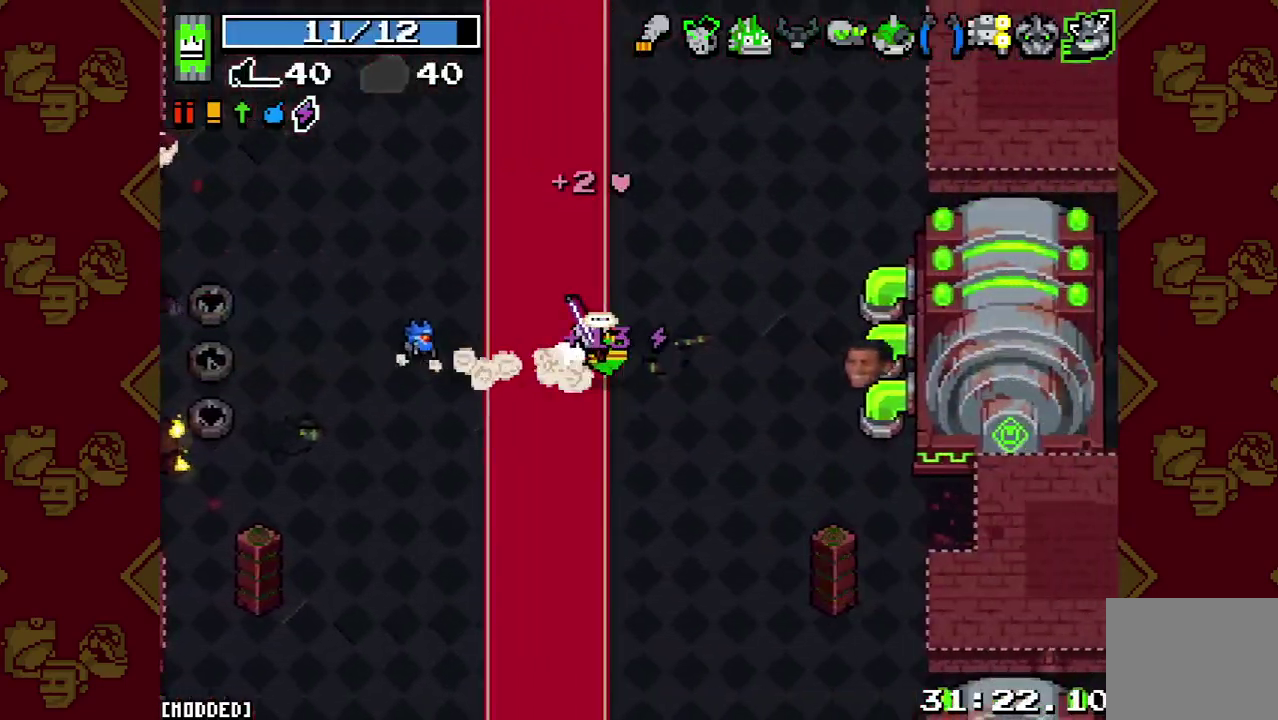
{"buttons": ["R2"], "left_stick": "down-right", "right_stick": "up-right", "button_events": [[33, "L2", "up"], [67, "R2", "down"], [200, "R2", "up"], [467, "R2", "down"]]}
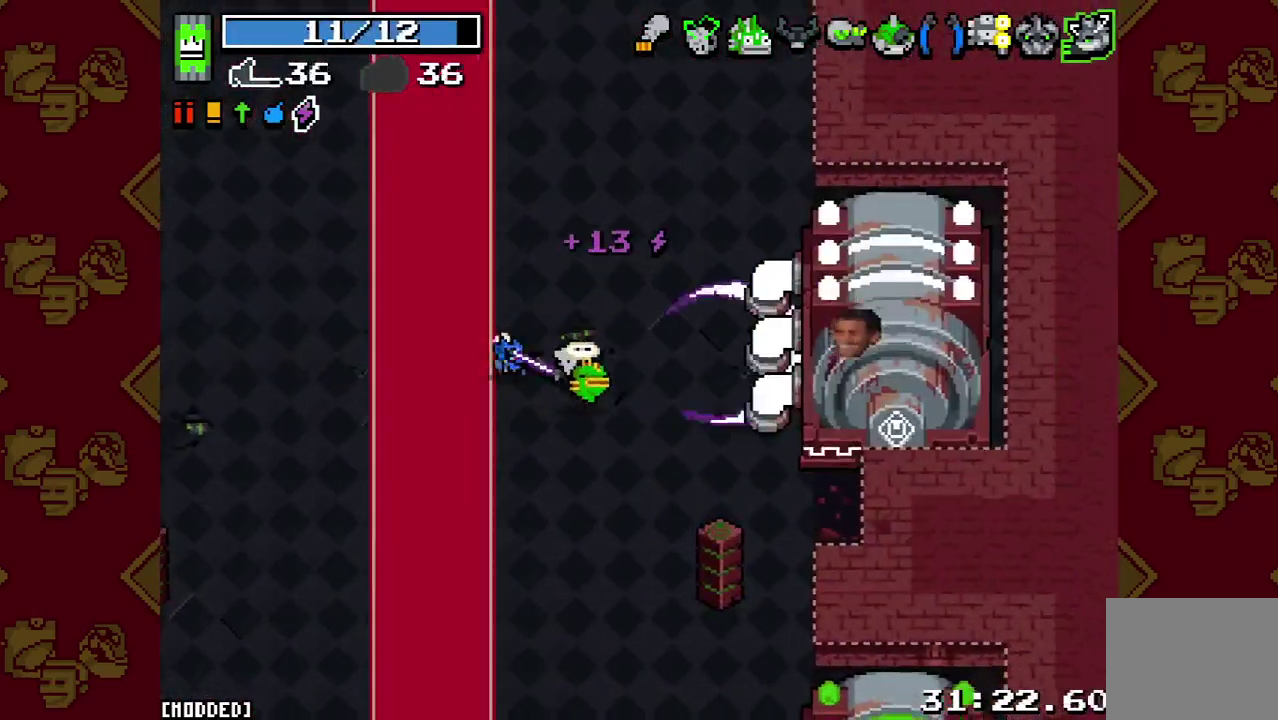
{"buttons": [], "left_stick": "down-right", "right_stick": "right", "button_events": [[100, "R2", "up"]]}
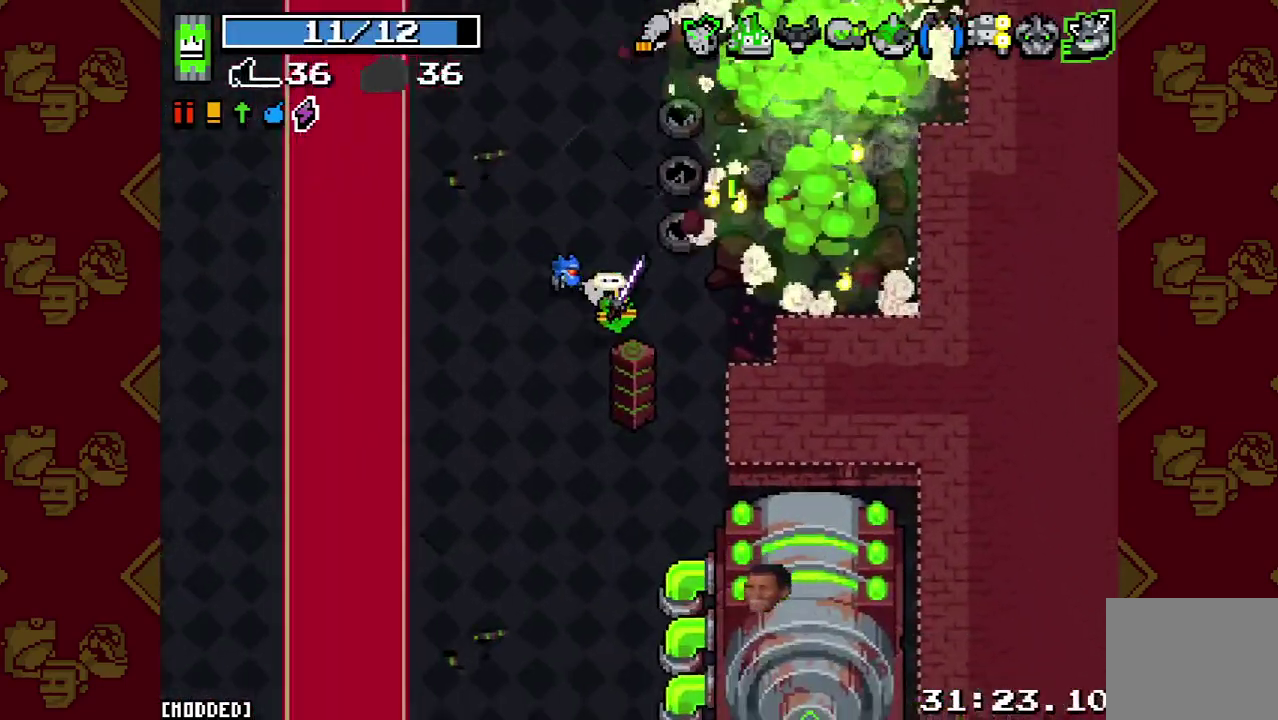
{"buttons": ["R2"], "left_stick": "down-left", "right_stick": "right", "button_events": [[100, "R2", "down"], [267, "R2", "up"], [467, "R2", "down"]]}
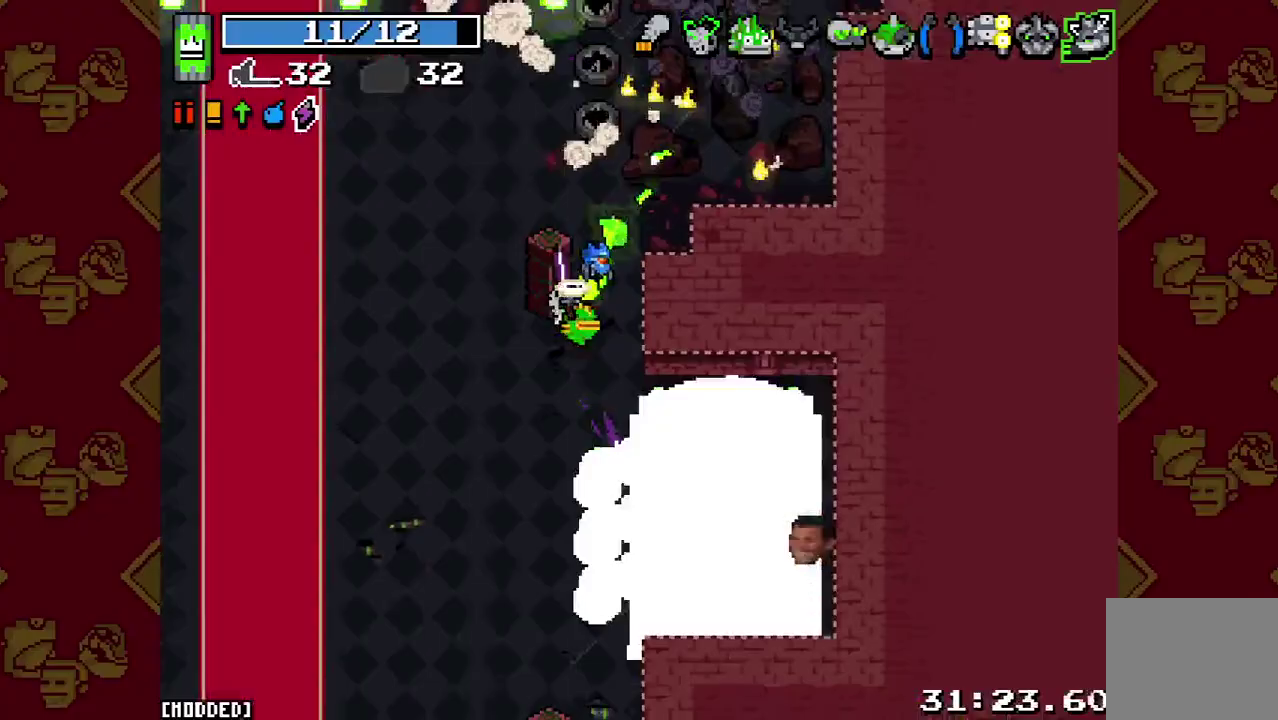
{"buttons": [], "left_stick": "down-right", "right_stick": "up-left", "button_events": [[100, "R2", "up"]]}
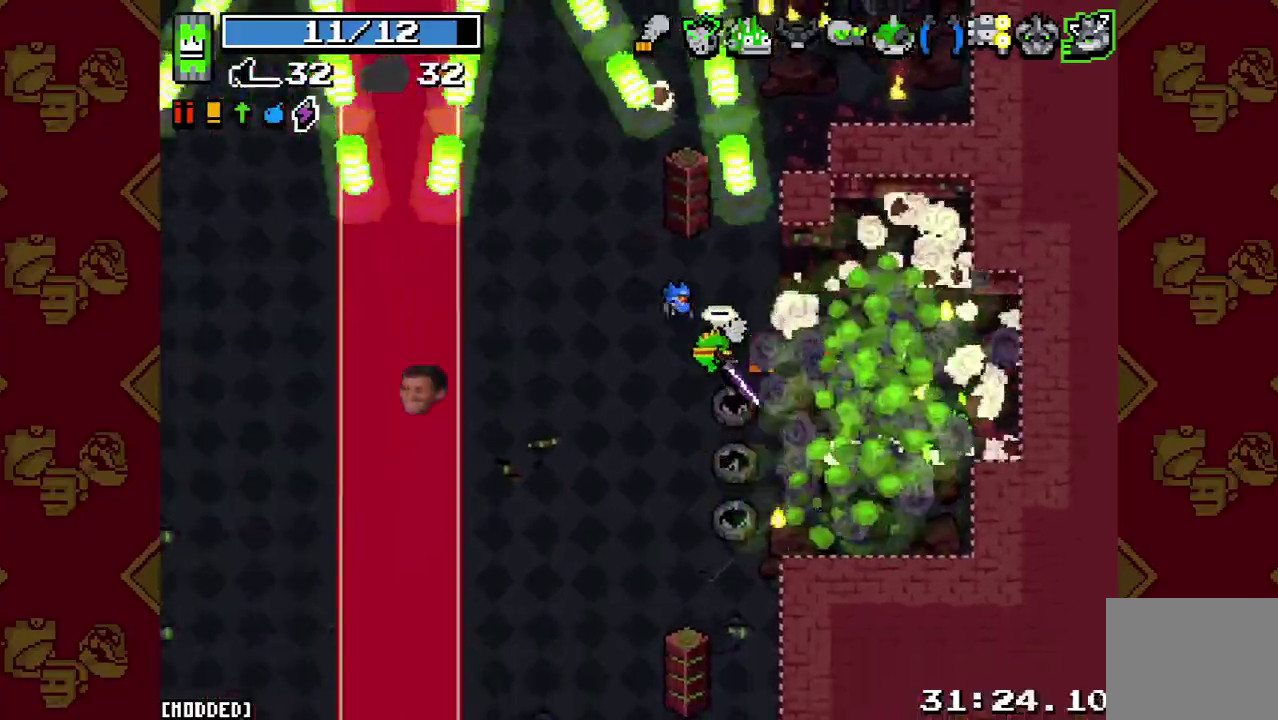
{"buttons": ["L2"], "left_stick": "left", "right_stick": "up", "button_events": [[467, "L2", "down"]]}
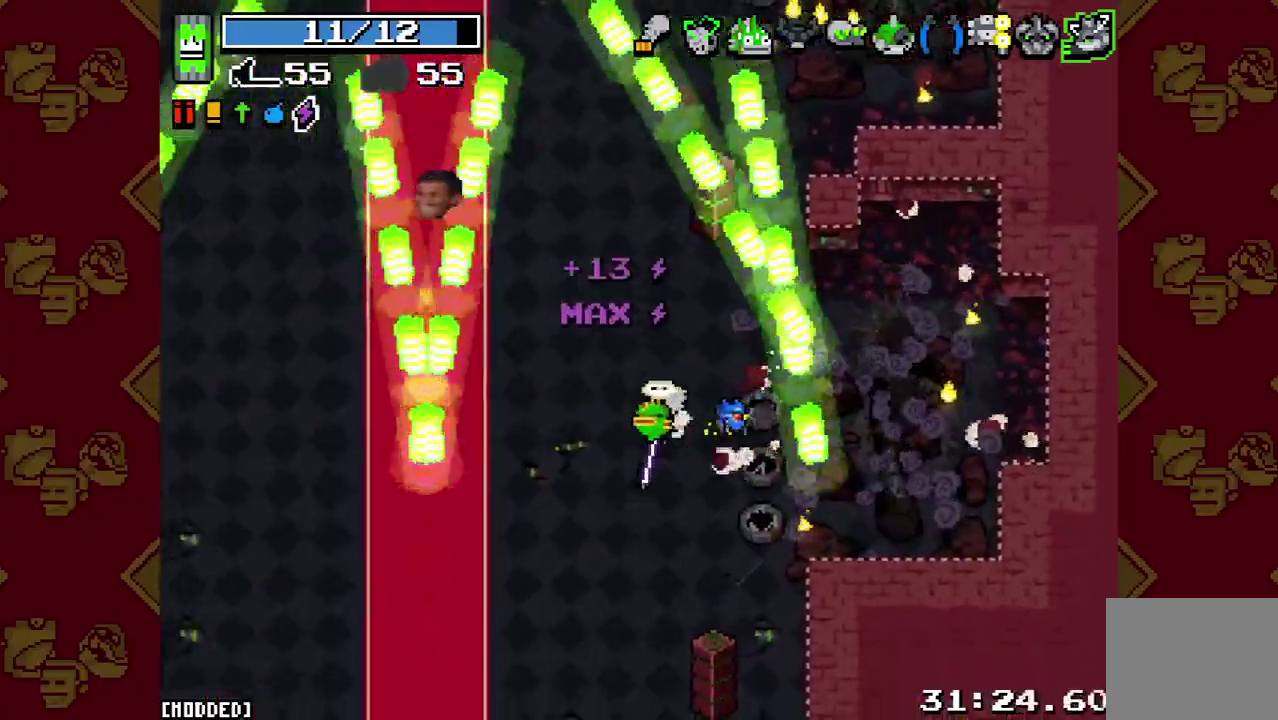
{"buttons": ["L2"], "left_stick": "down-left", "right_stick": "up-left", "button_events": [[167, "L2", "up"], [267, "R2", "down"], [367, "L2", "down"], [400, "R2", "up"]]}
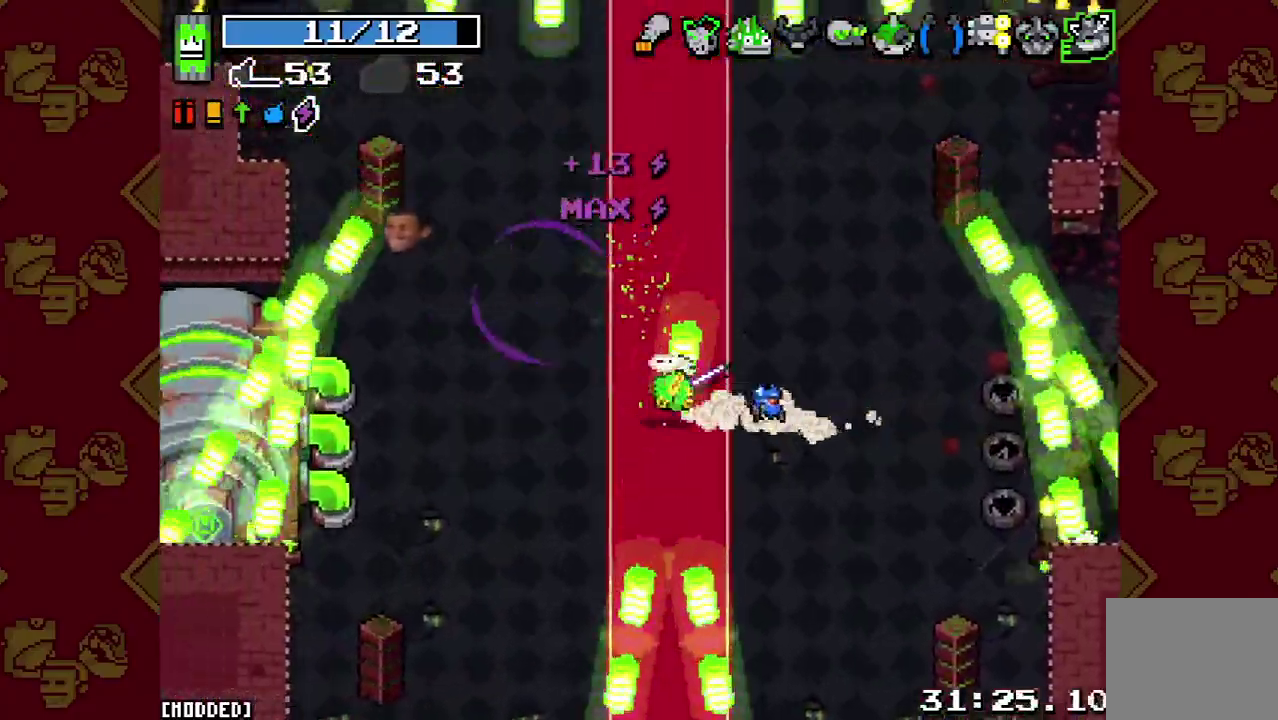
{"buttons": ["R2"], "left_stick": "down-left", "right_stick": "up-left", "button_events": [[67, "L2", "up"], [433, "R2", "down"]]}
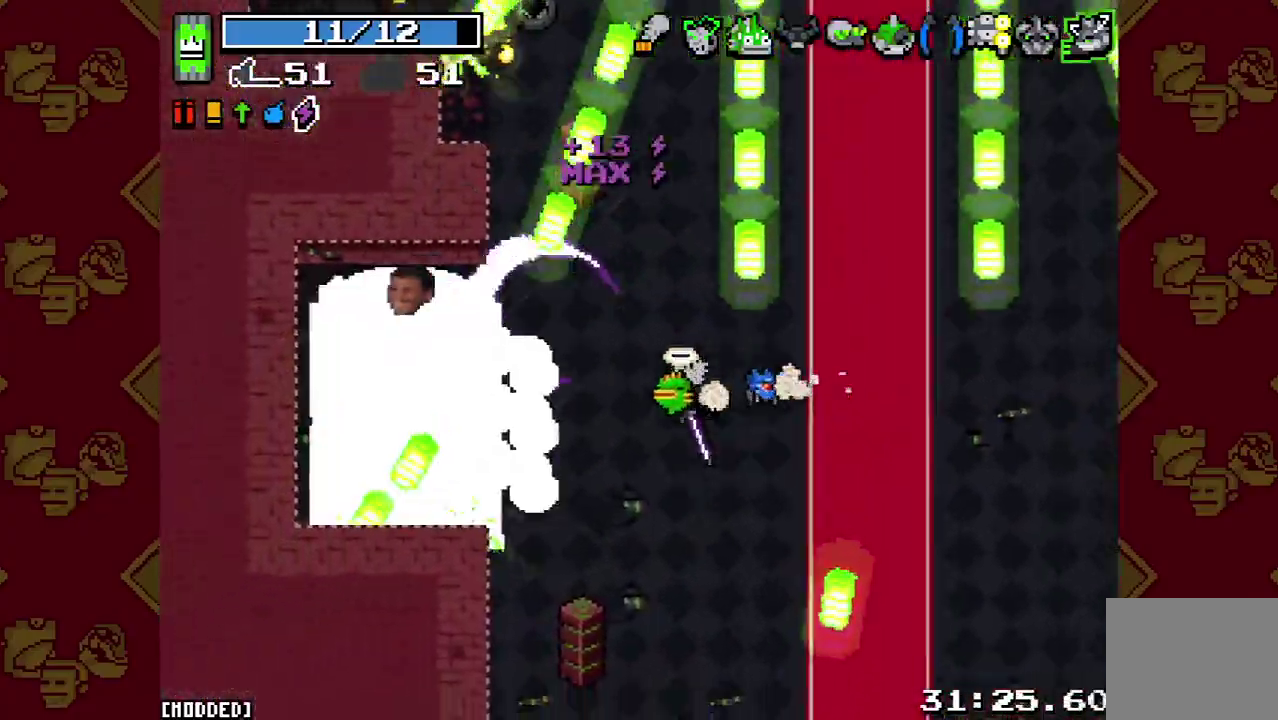
{"buttons": [], "left_stick": "up", "right_stick": "up-left", "button_events": [[67, "R2", "up"], [333, "R2", "down"], [467, "R2", "up"]]}
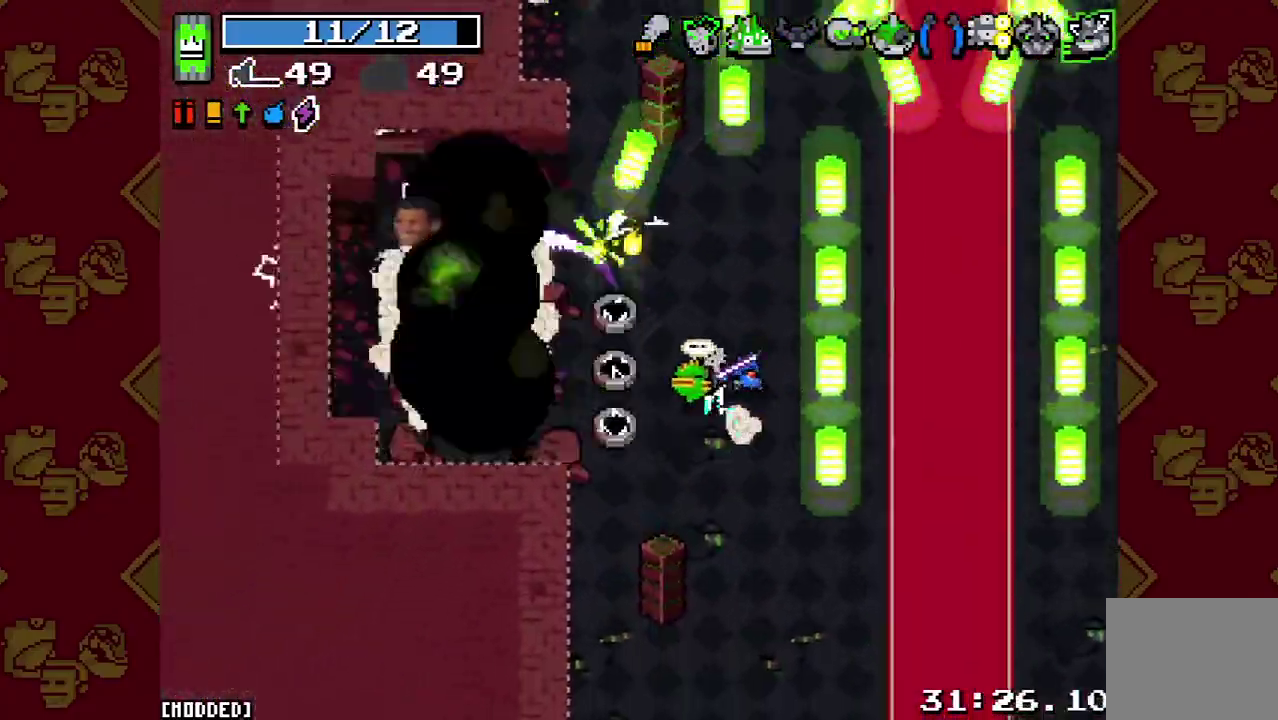
{"buttons": [], "left_stick": "down", "right_stick": "up", "button_events": []}
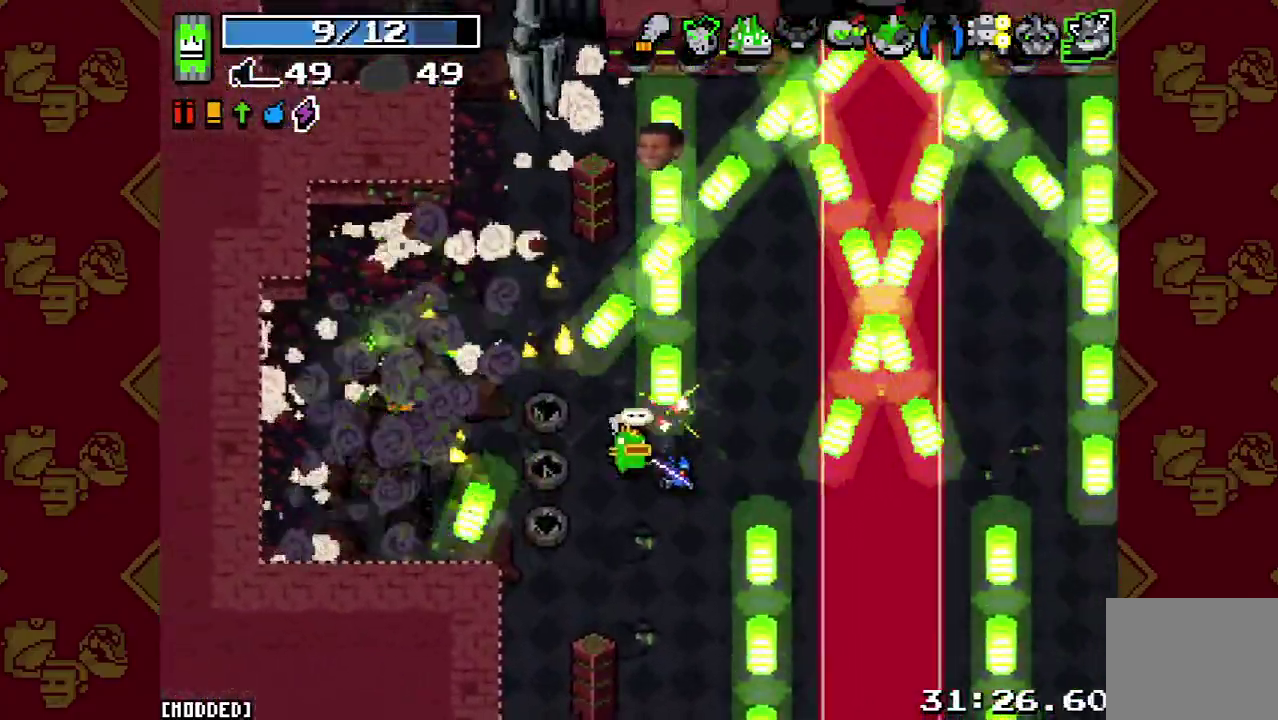
{"buttons": ["R2"], "left_stick": "right", "right_stick": "up", "button_events": [[33, "R2", "down"], [200, "R2", "up"], [500, "R2", "down"]]}
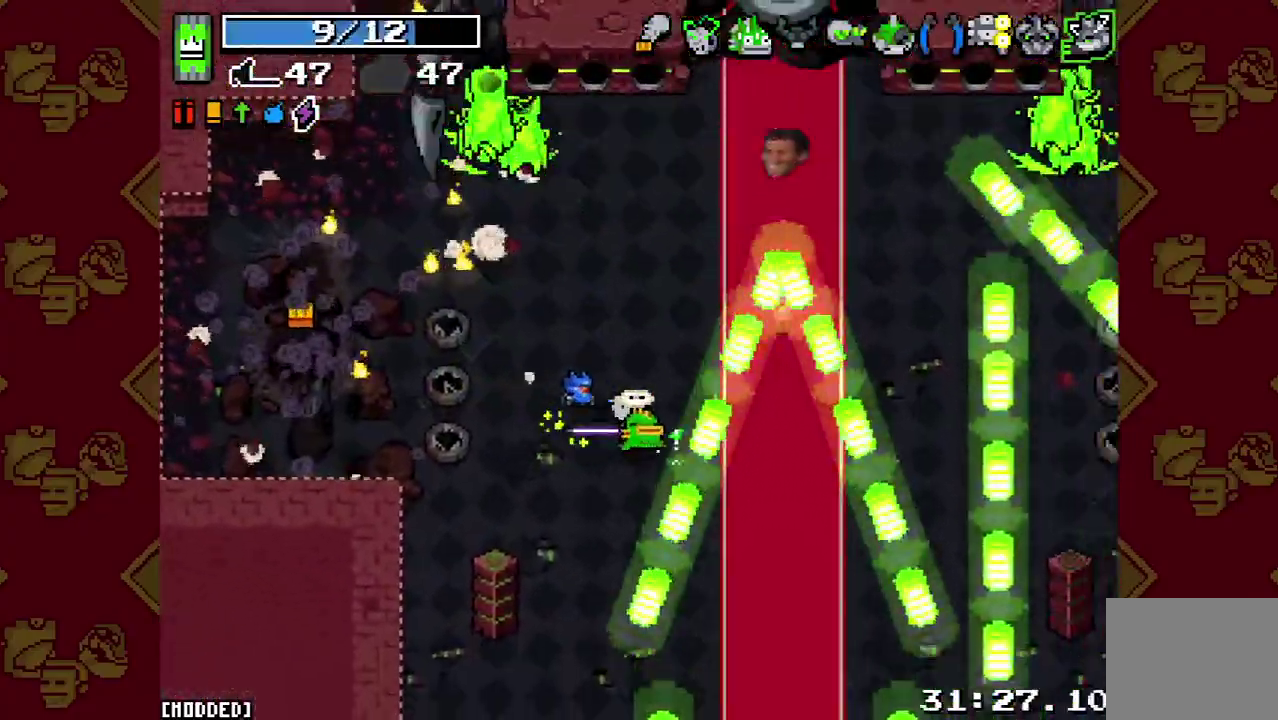
{"buttons": [], "left_stick": "right", "right_stick": "up", "button_events": [[167, "R2", "up"]]}
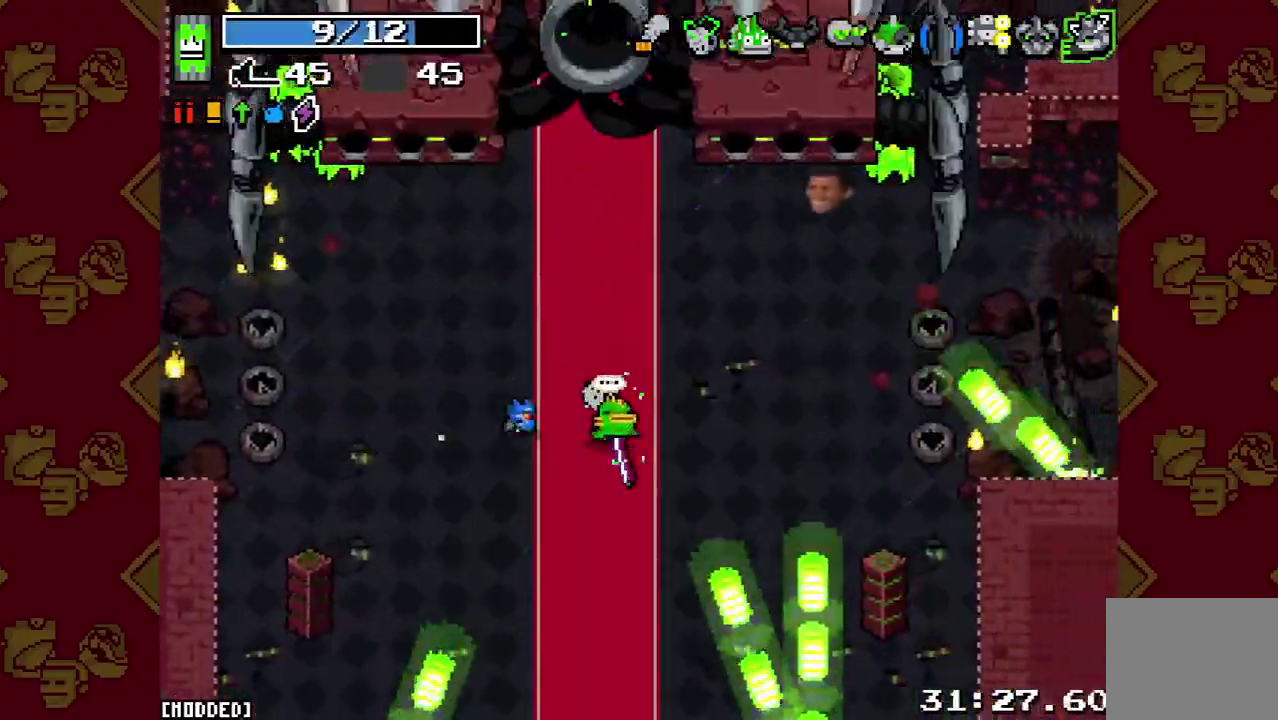
{"buttons": [], "left_stick": "up-right", "right_stick": "up-right", "button_events": [[300, "L2", "down"], [400, "L2", "up"]]}